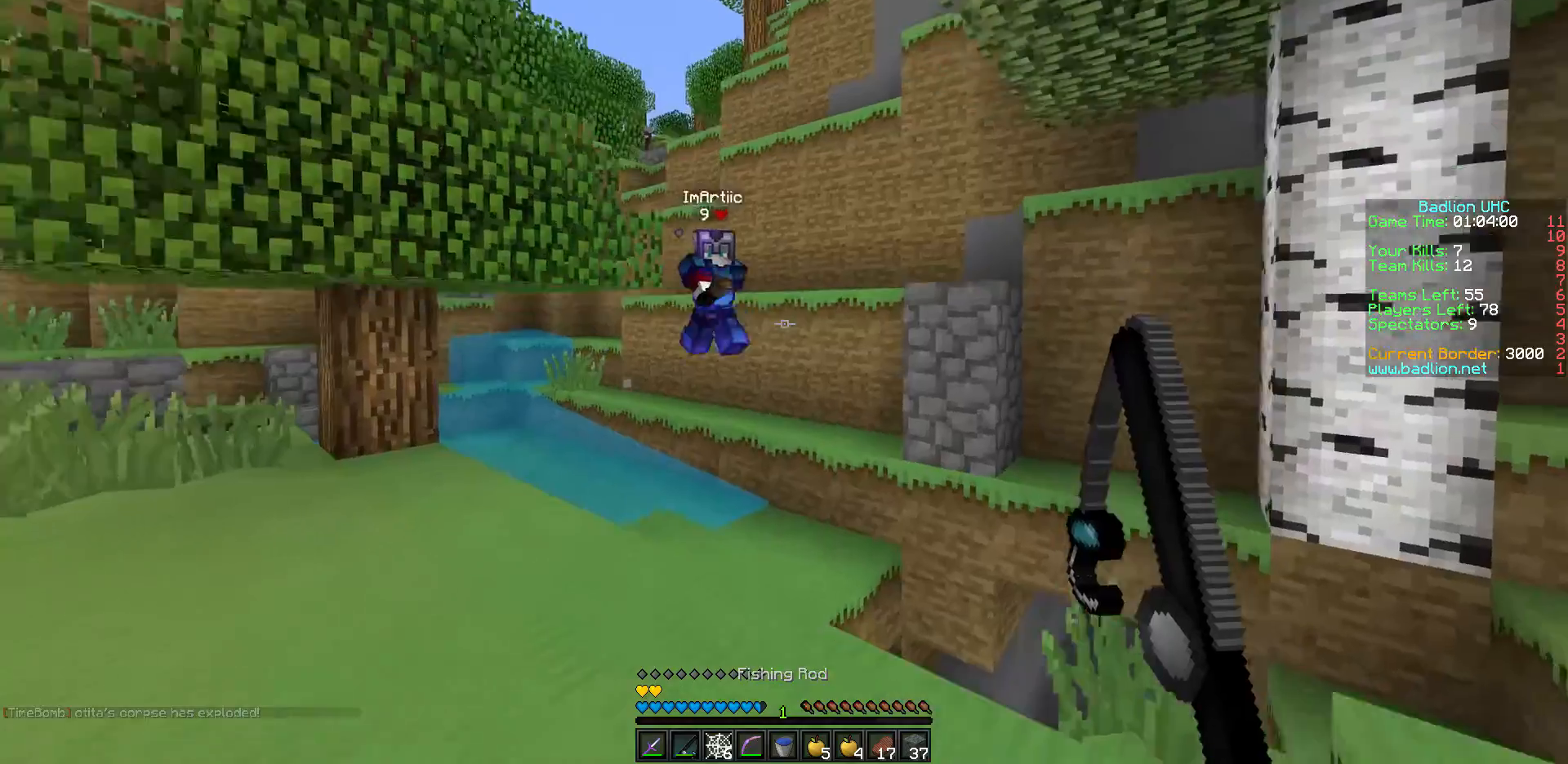
Gameplay with keyboard; each line is a JSON object with the keys held at the frame after it. "events" lists presses ("down") and releases ("up") of "a", "d", "s" and "w" between this image and that frame as [ms after this image, input, new state], when the widget could be followed in between. No other keys are recorded. Mouse input is not recorded.
{"keys": ["w"], "events": [[200, "d", "up"]]}
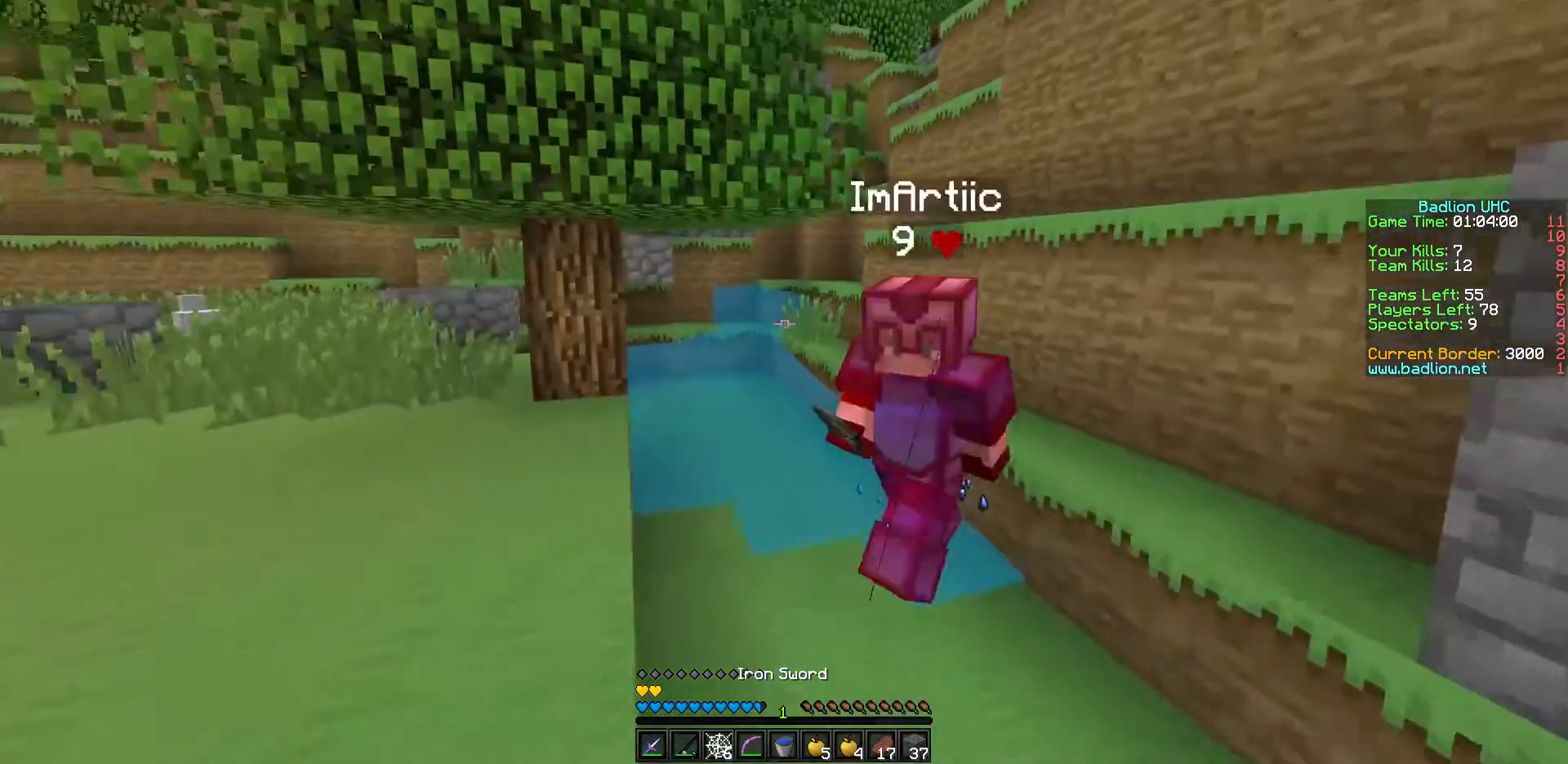
{"keys": ["d", "w"], "events": [[350, "d", "down"]]}
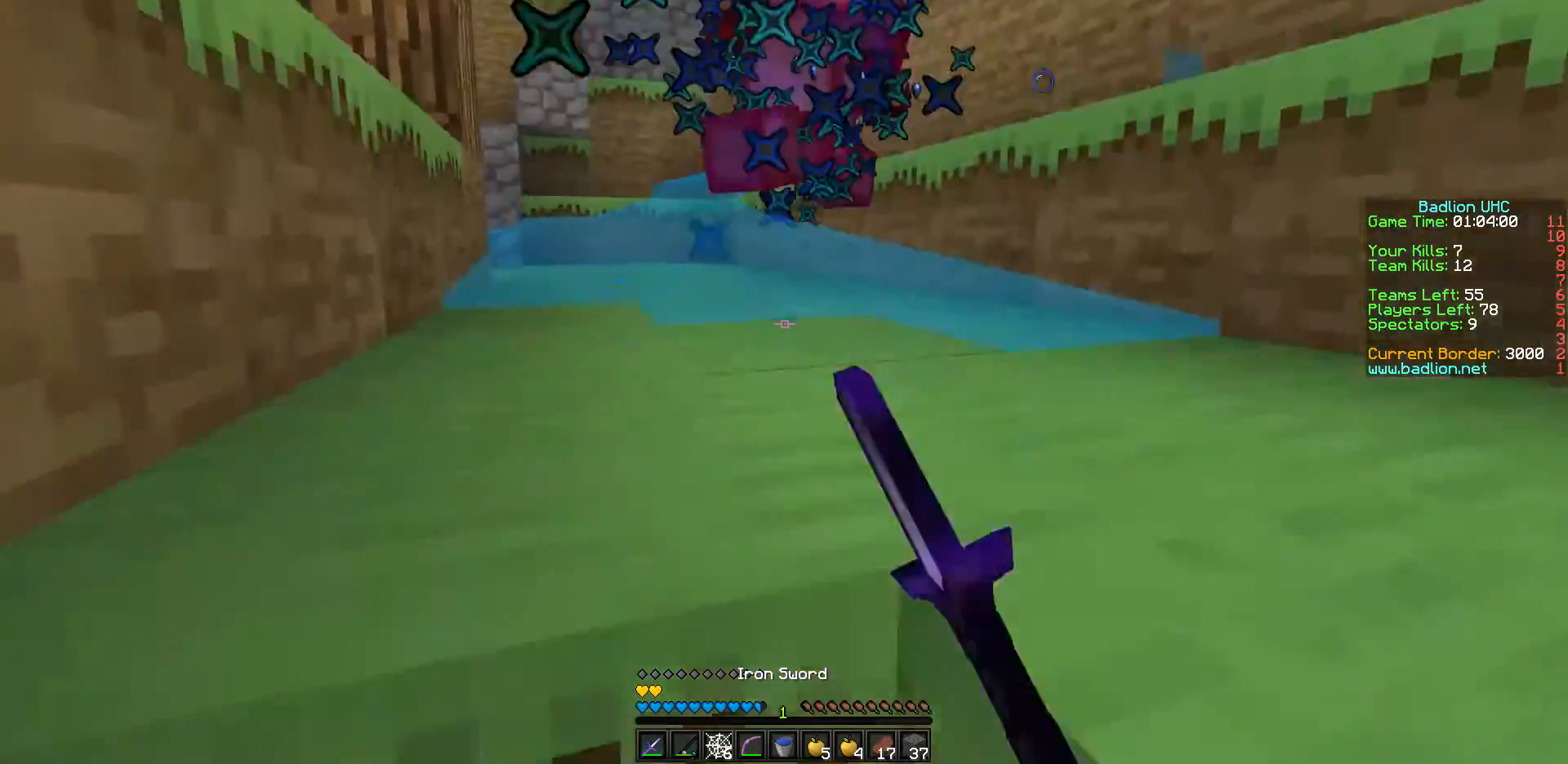
{"keys": ["a", "w"], "events": [[350, "d", "up"], [467, "a", "down"]]}
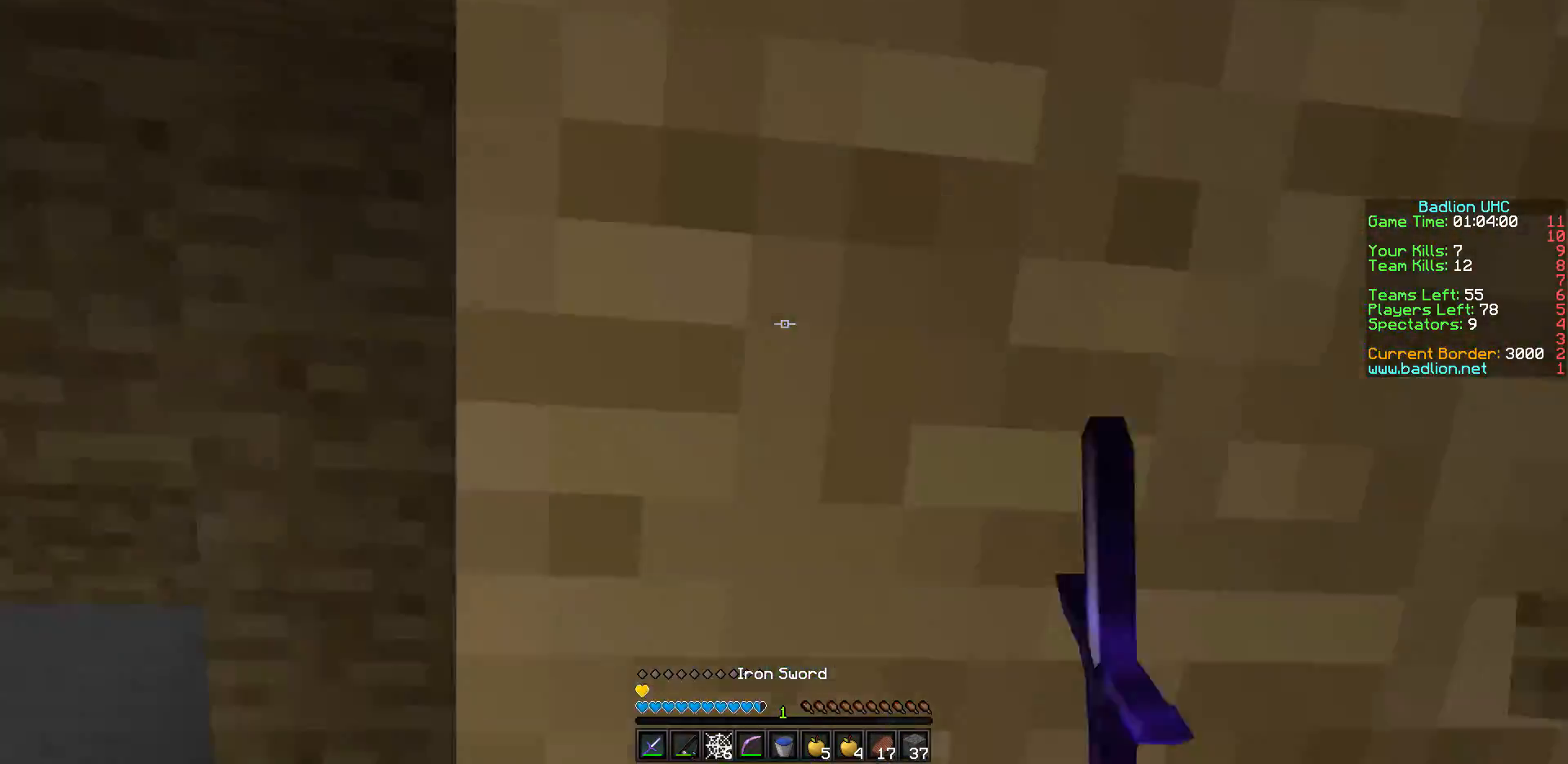
{"keys": [], "events": [[267, "w", "up"], [300, "a", "up"], [350, "s", "down"], [500, "s", "up"]]}
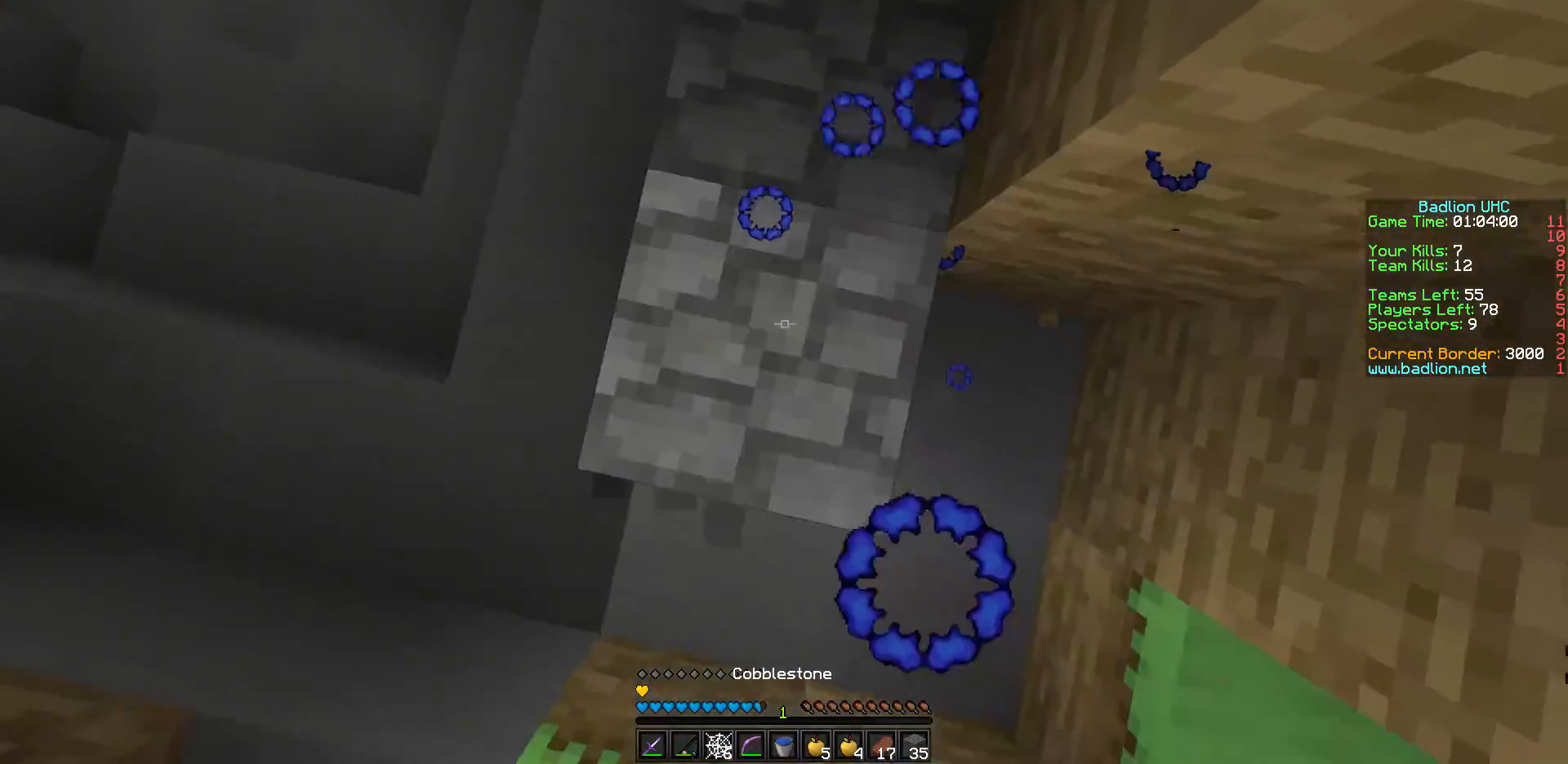
{"keys": [], "events": [[200, "d", "down"], [250, "d", "up"]]}
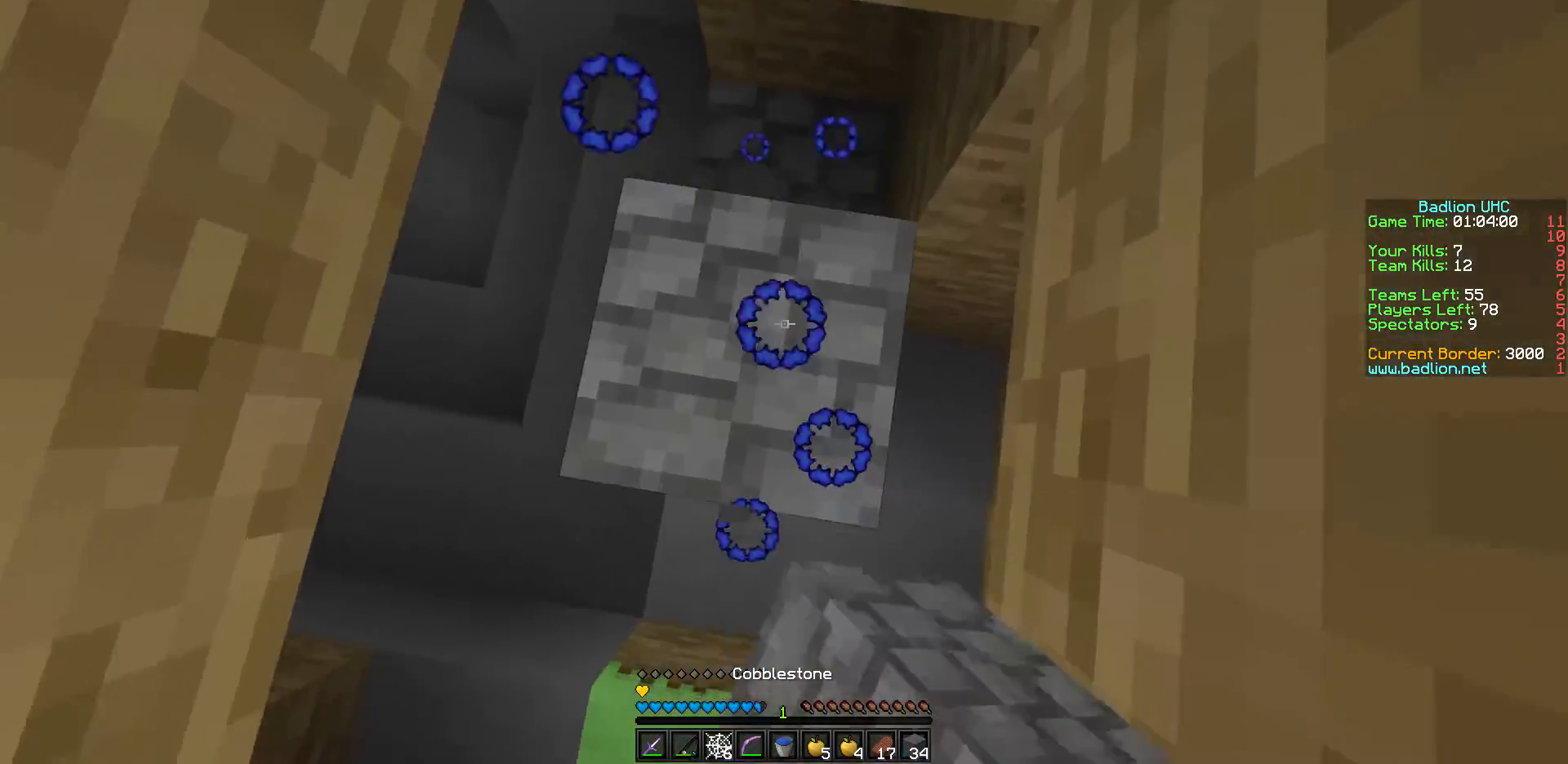
{"keys": [], "events": []}
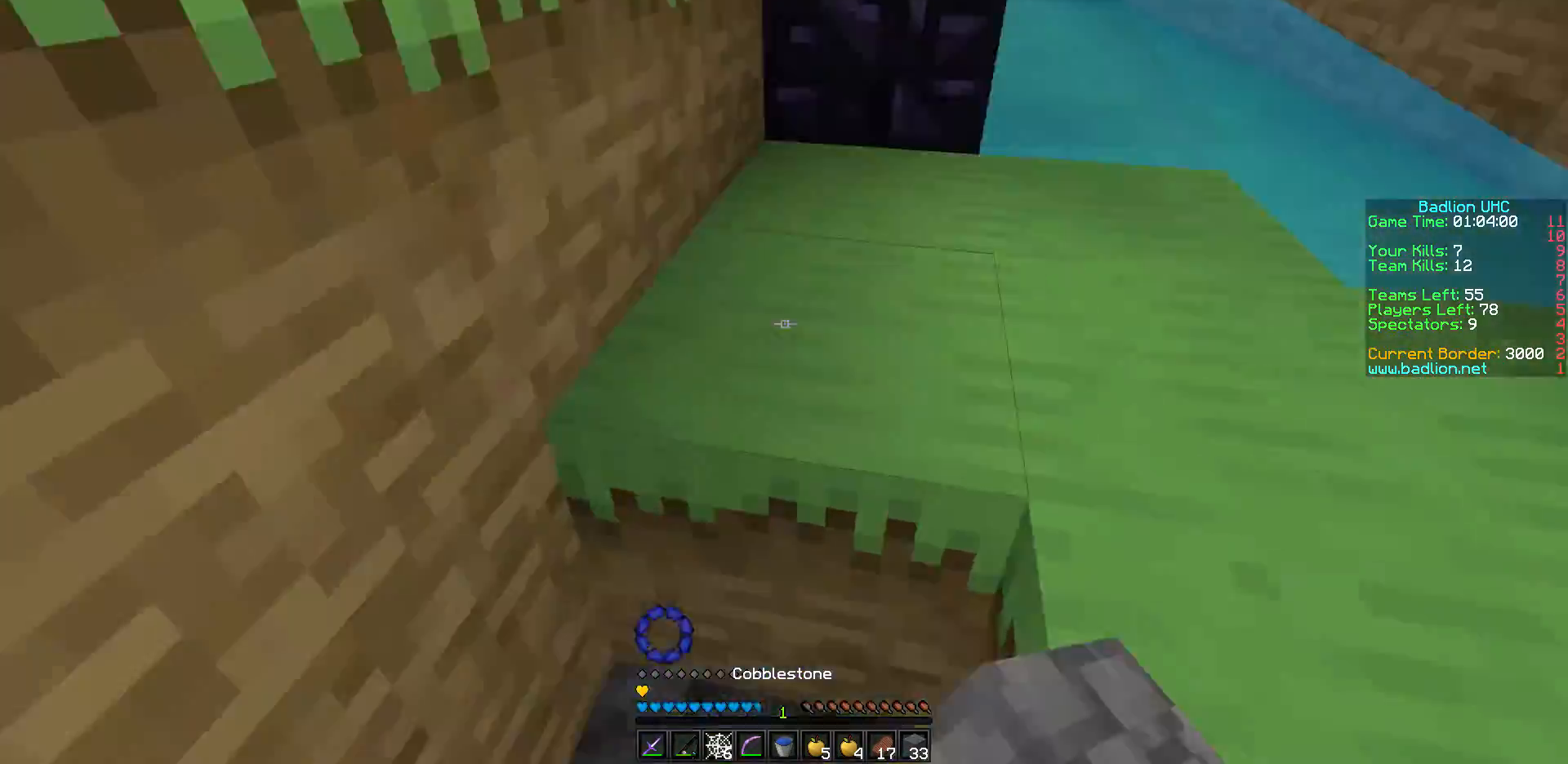
{"keys": ["w"], "events": [[50, "w", "down"]]}
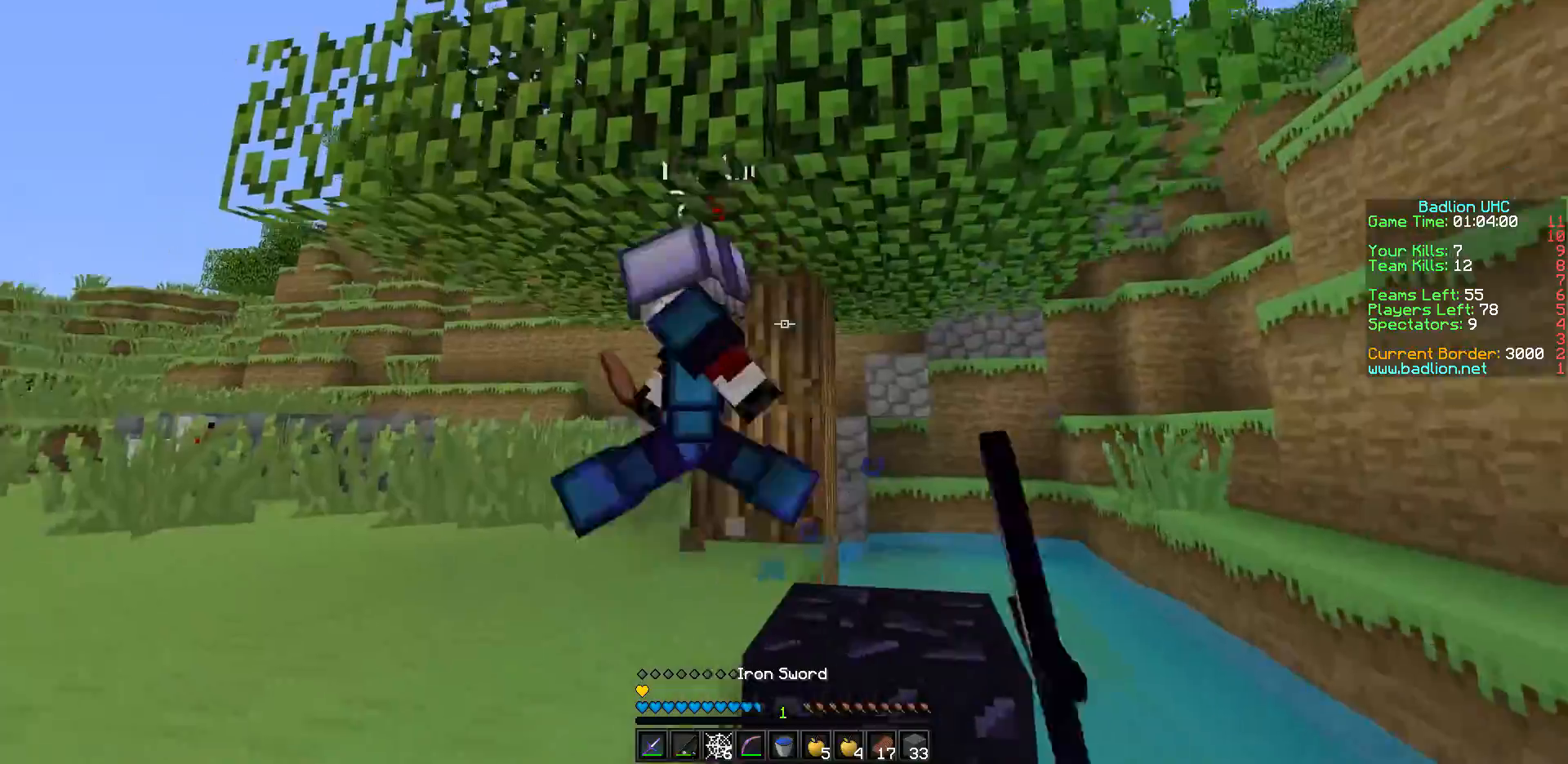
{"keys": ["w"], "events": [[150, "a", "down"], [450, "a", "up"]]}
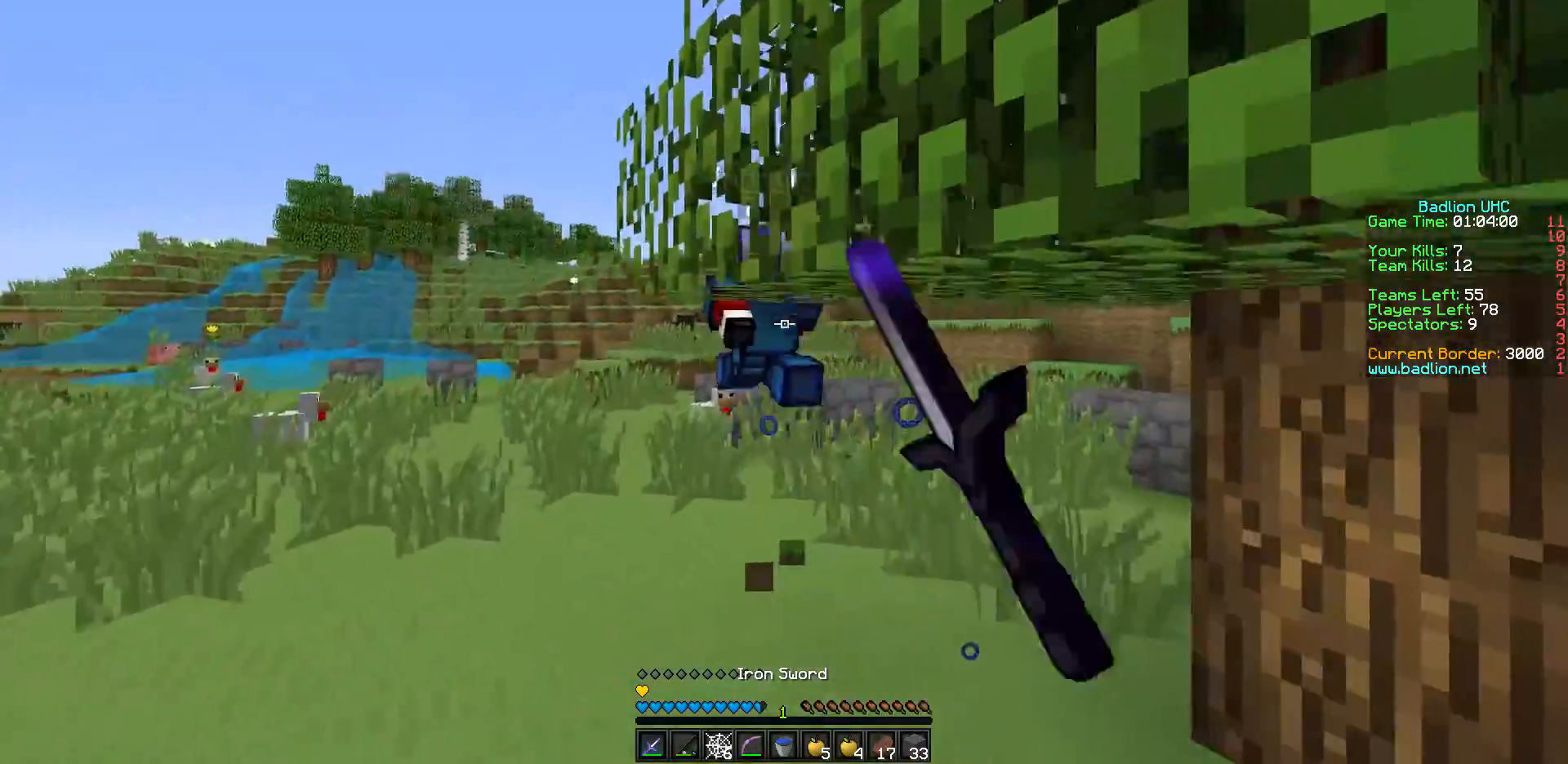
{"keys": ["w"], "events": []}
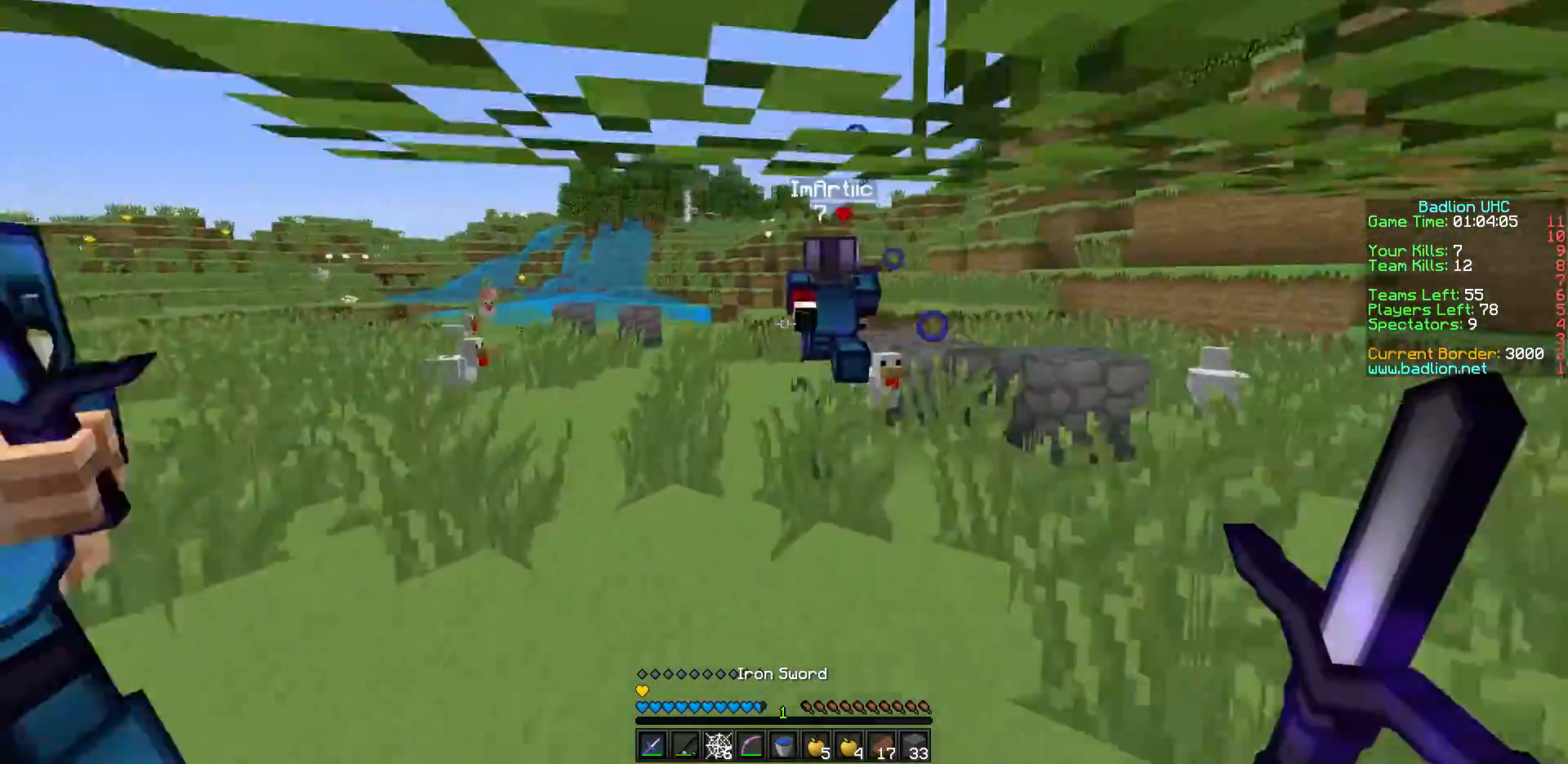
{"keys": ["a", "w"], "events": [[483, "a", "down"]]}
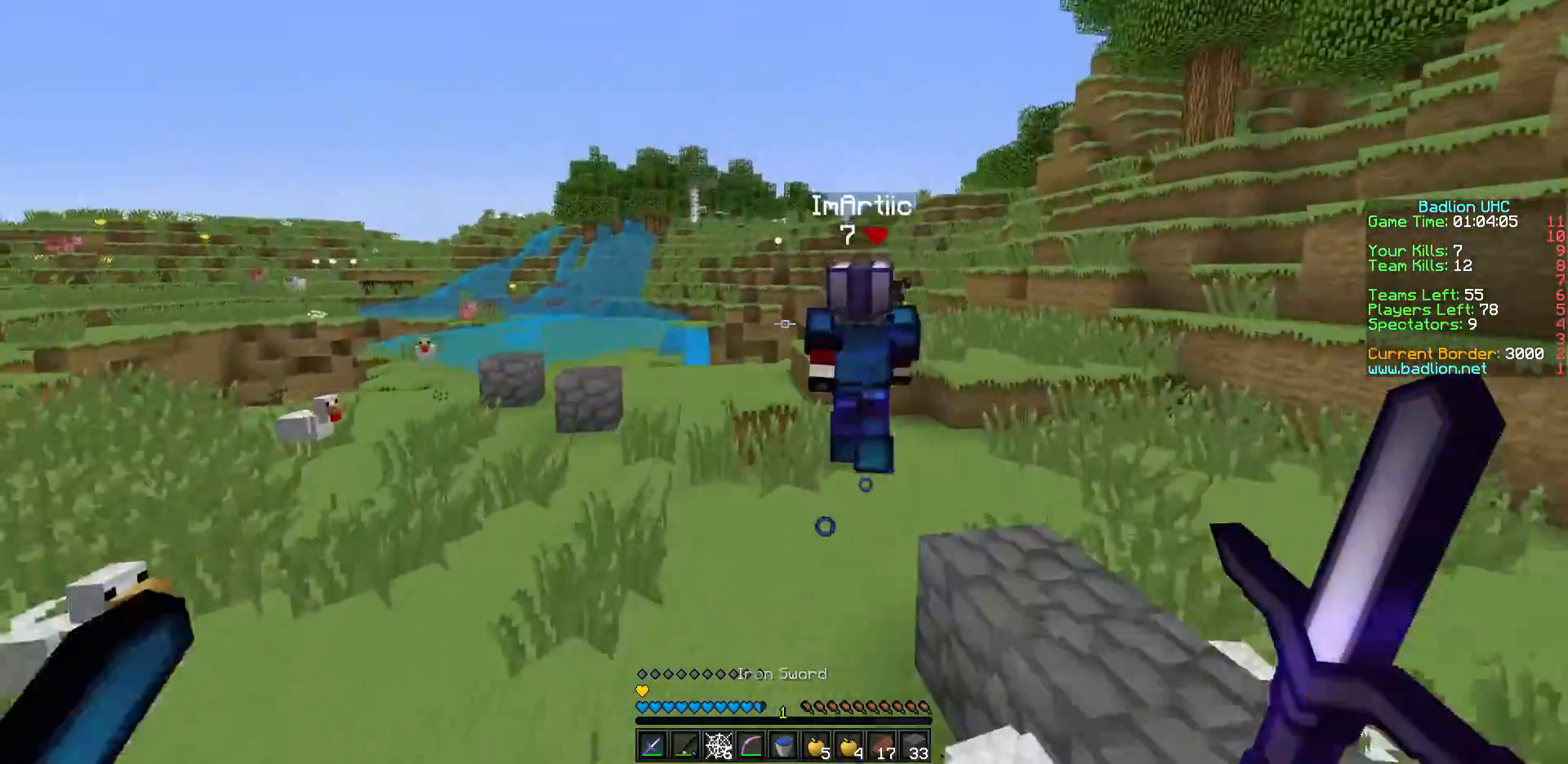
{"keys": [], "events": [[50, "w", "up"], [450, "a", "up"]]}
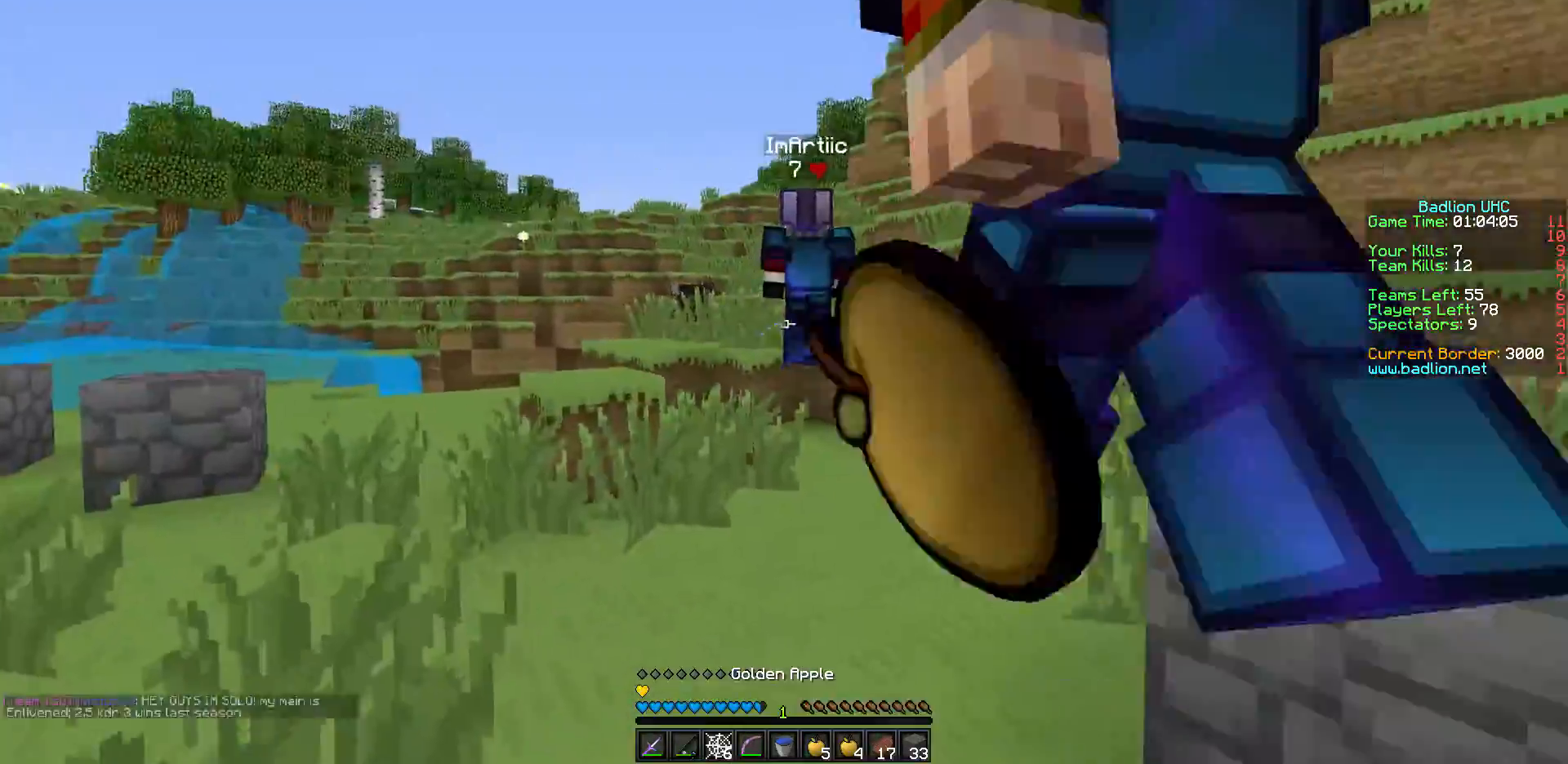
{"keys": [], "events": [[167, "d", "down"], [300, "d", "up"]]}
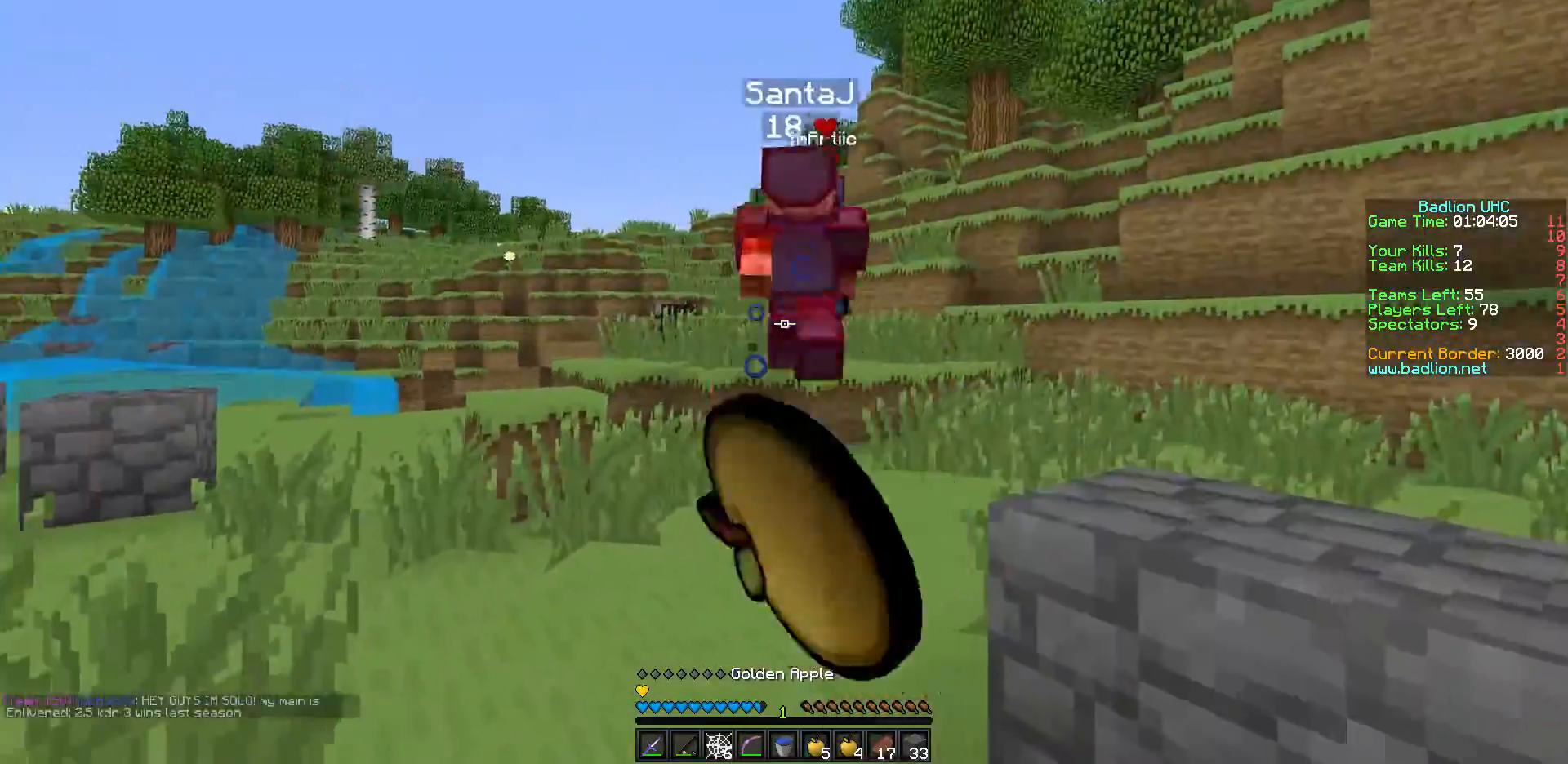
{"keys": ["w"], "events": [[50, "a", "down"], [50, "w", "down"], [200, "a", "up"]]}
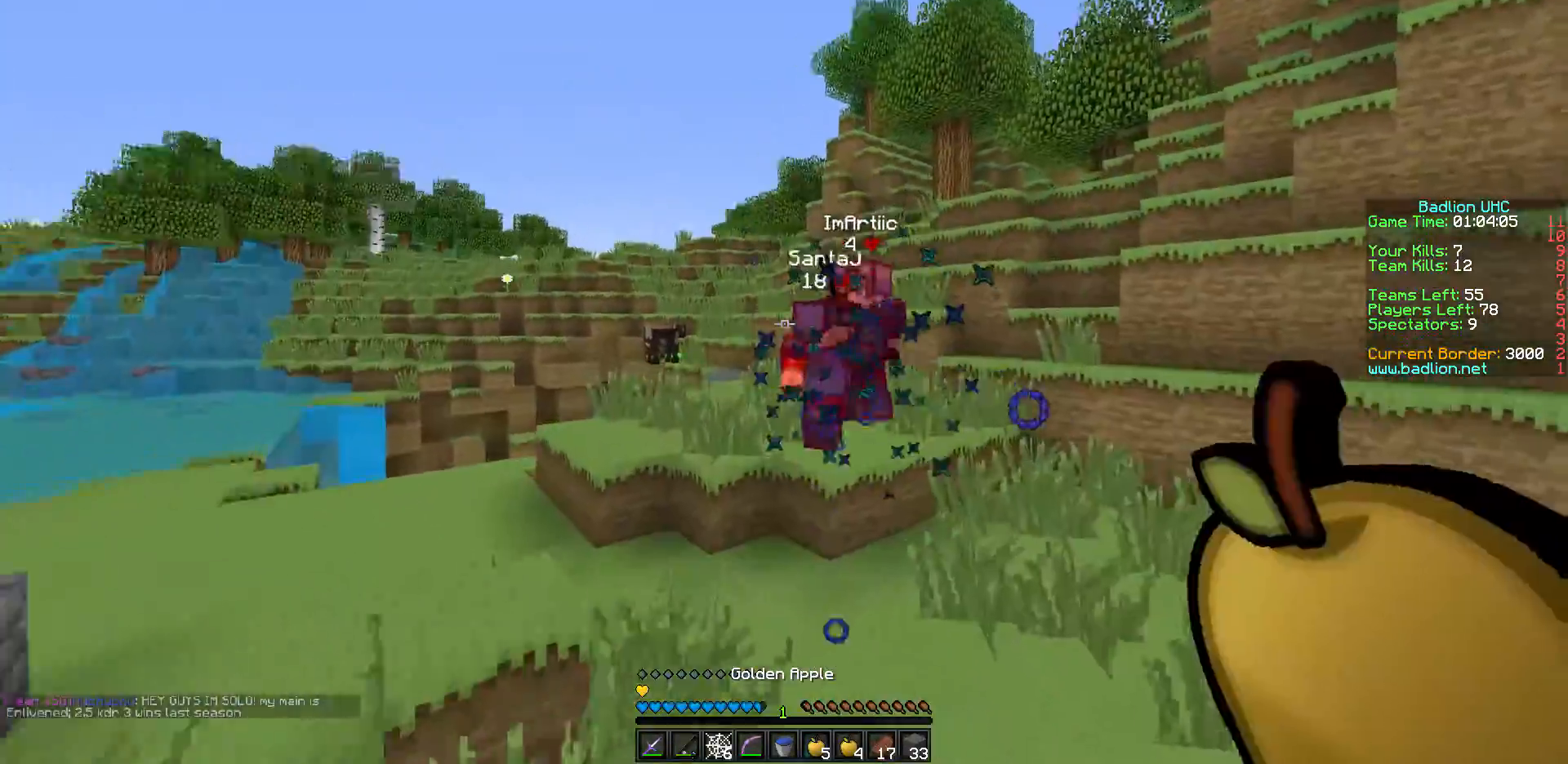
{"keys": ["d", "w"], "events": [[33, "d", "down"], [150, "d", "up"], [400, "d", "down"]]}